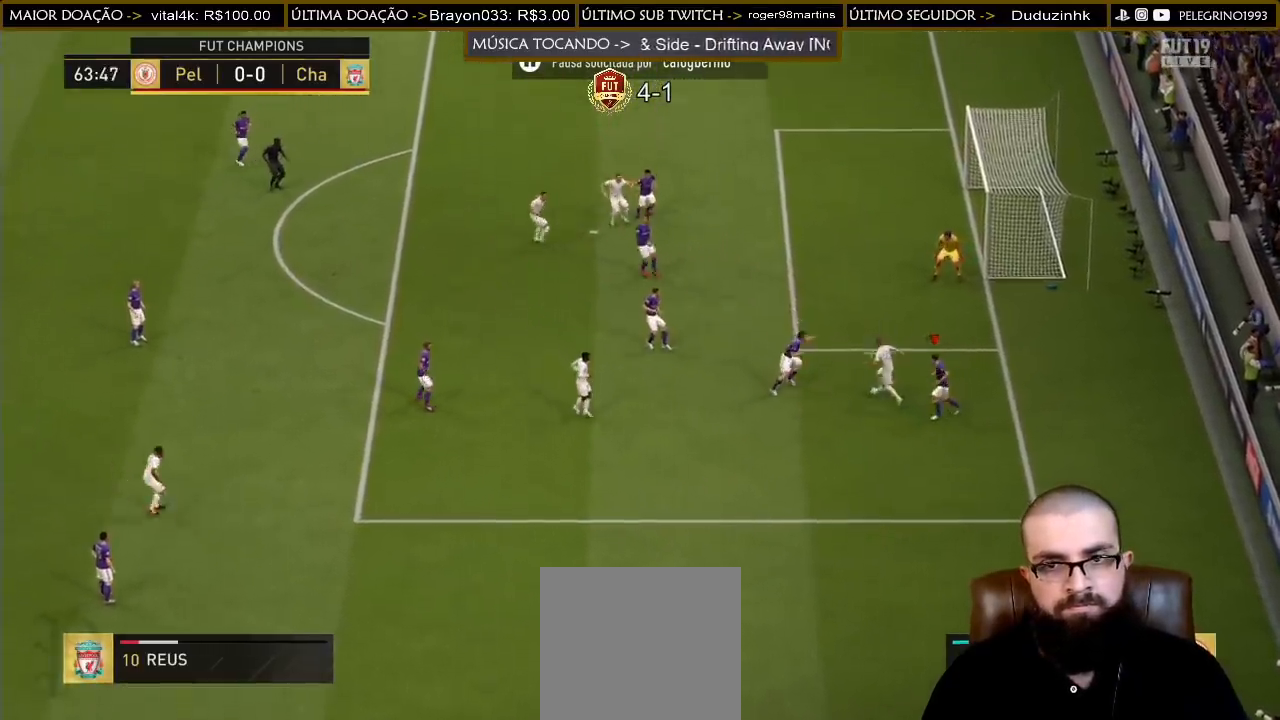
Gameplay with a controller (PlayStation layout); each line is a JSON object with the inputs held at the frame after it. "events" lists button and stick changes between this image and that frame as [ms after this image, input, new state], when the widget could be followed in between.
{"buttons": ["CROSS"], "left_stick": "up-left", "right_stick": "center", "events": [[33, "L1", "down"], [33, "left_stick", "up"], [100, "R2", "up"], [133, "R2", "down"], [167, "L1", "up"], [200, "R2", "up"], [233, "CROSS", "down"], [500, "left_stick", "up-left"]]}
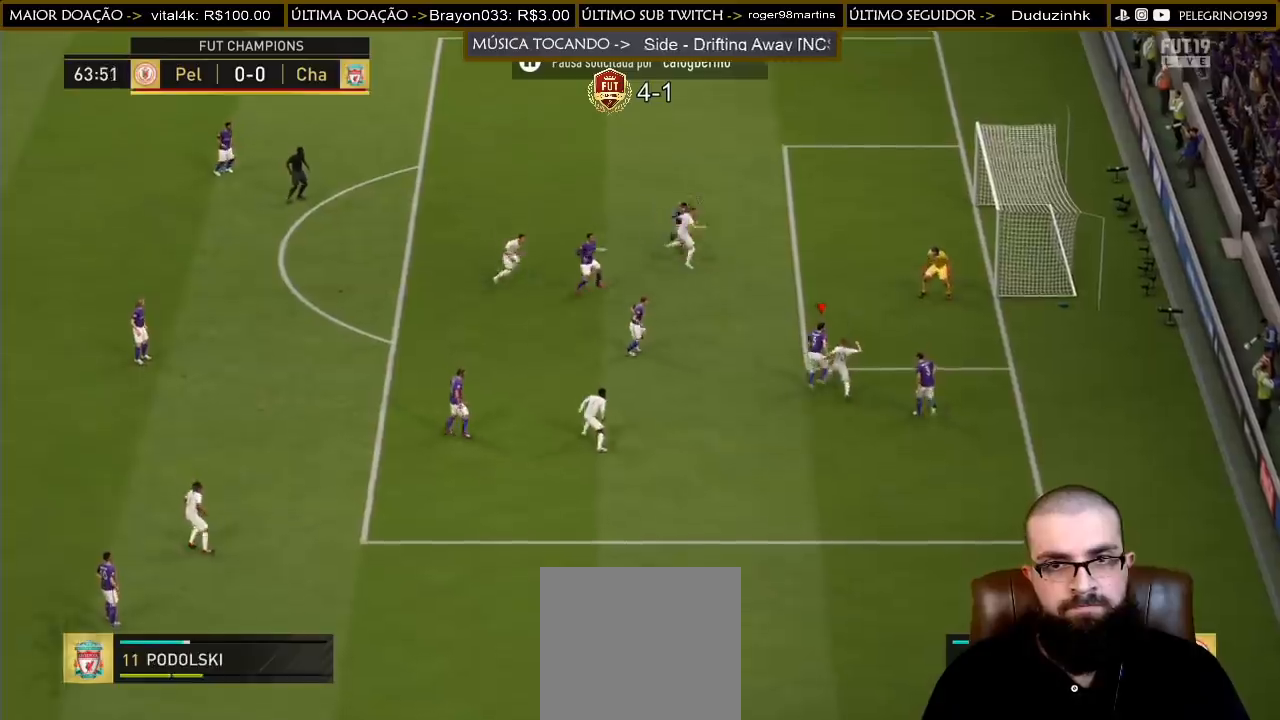
{"buttons": ["CROSS"], "left_stick": "down-left", "right_stick": "center", "events": [[67, "CROSS", "up"], [133, "CROSS", "down"], [167, "left_stick", "left"], [333, "CROSS", "up"], [367, "L1", "down"], [367, "left_stick", "down-left"], [400, "CROSS", "down"], [467, "L1", "up"]]}
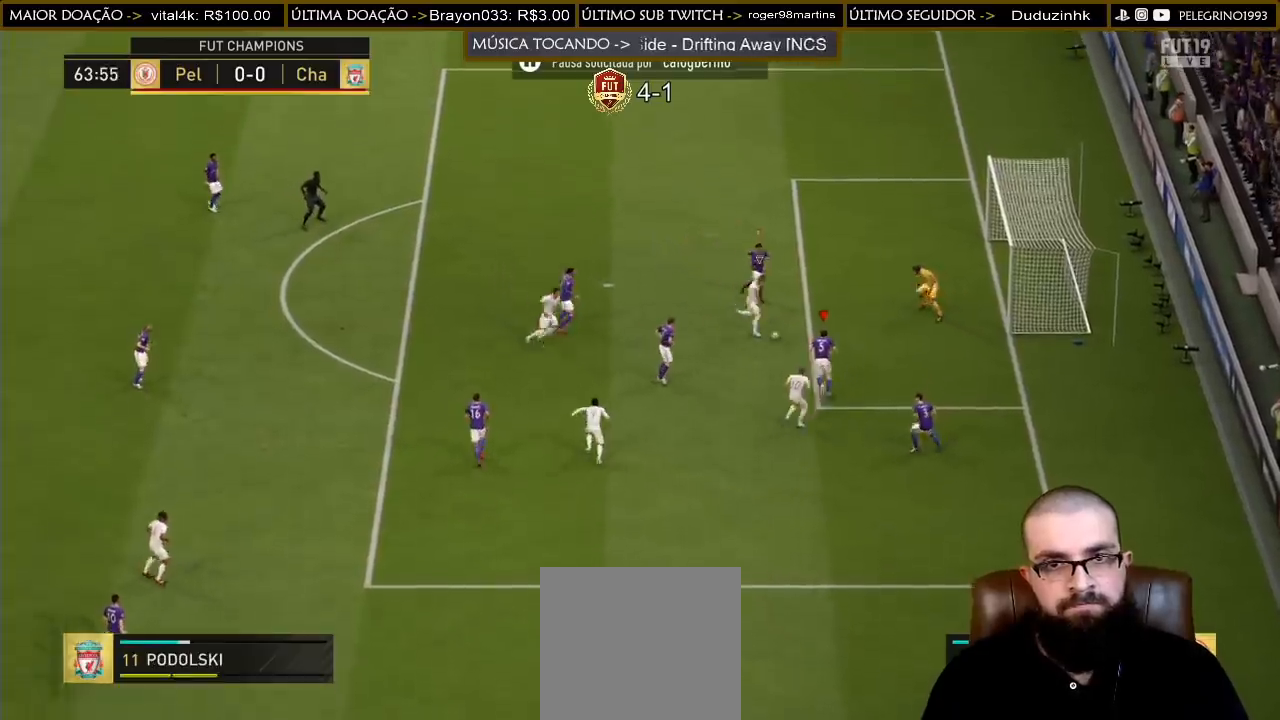
{"buttons": ["CROSS"], "left_stick": "down-left", "right_stick": "center", "events": []}
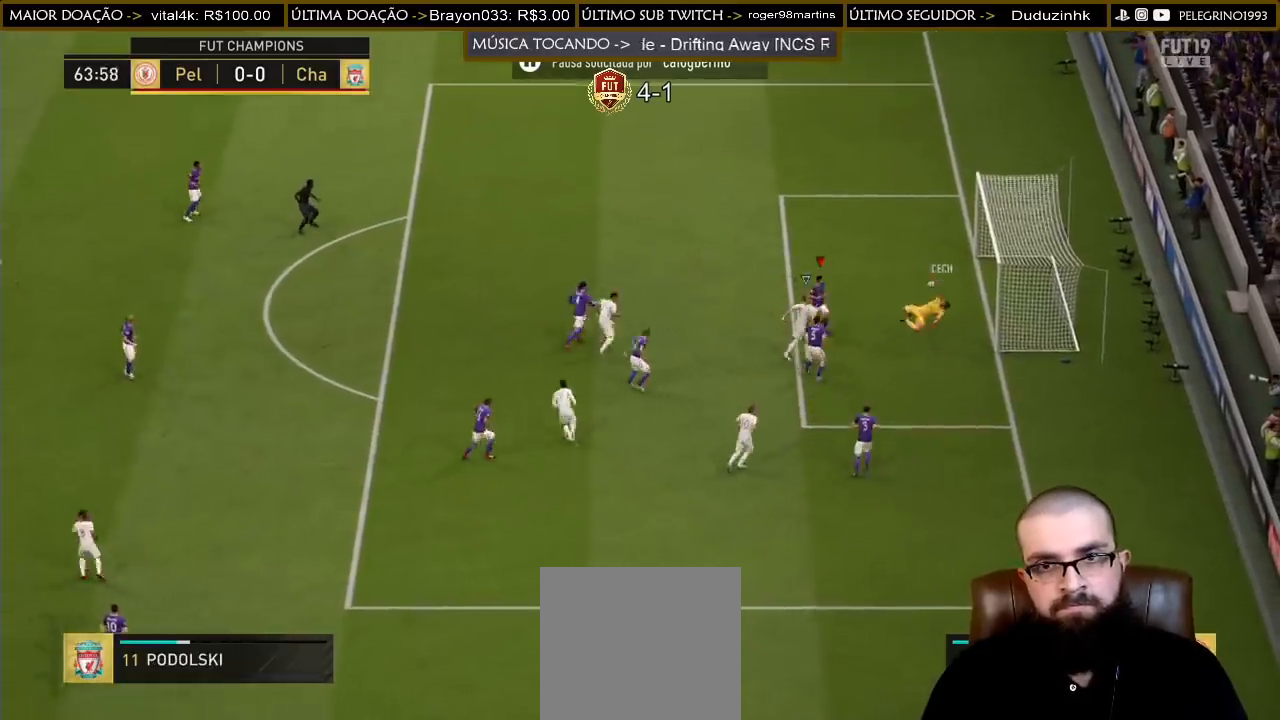
{"buttons": ["CROSS"], "left_stick": "down", "right_stick": "center", "events": [[133, "CROSS", "up"], [233, "CROSS", "down"], [333, "left_stick", "down"], [367, "CROSS", "up"], [400, "CROSS", "down"]]}
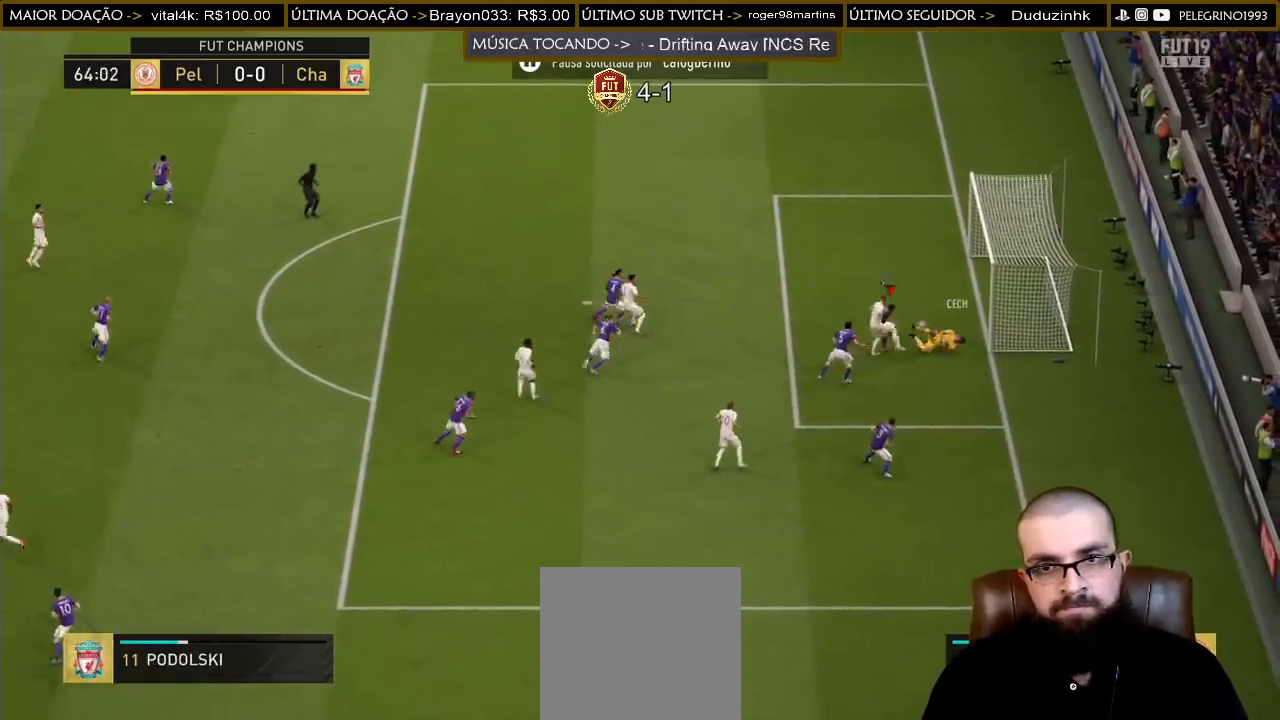
{"buttons": [], "left_stick": "down-left", "right_stick": "center", "events": [[167, "CROSS", "up"], [167, "L3", "down"], [233, "CROSS", "down"], [300, "left_stick", "down-left"], [433, "CROSS", "up"], [433, "L3", "up"]]}
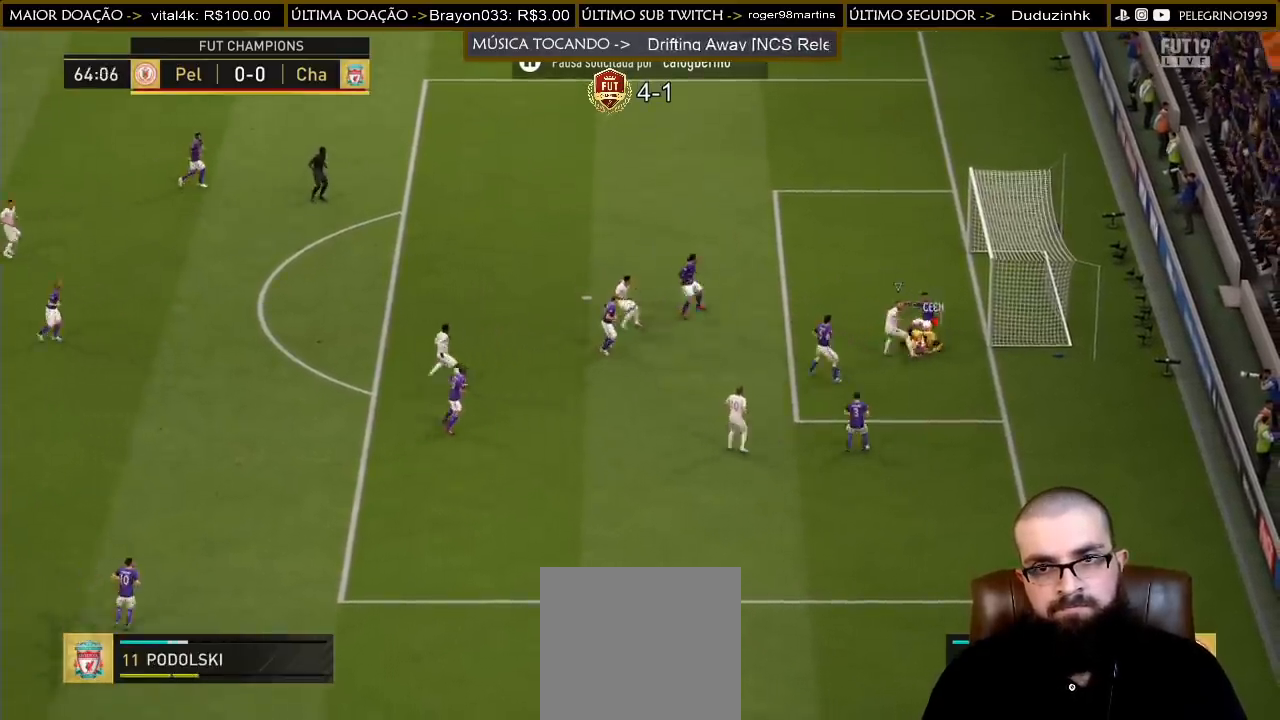
{"buttons": [], "left_stick": "down", "right_stick": "center", "events": [[433, "left_stick", "down"]]}
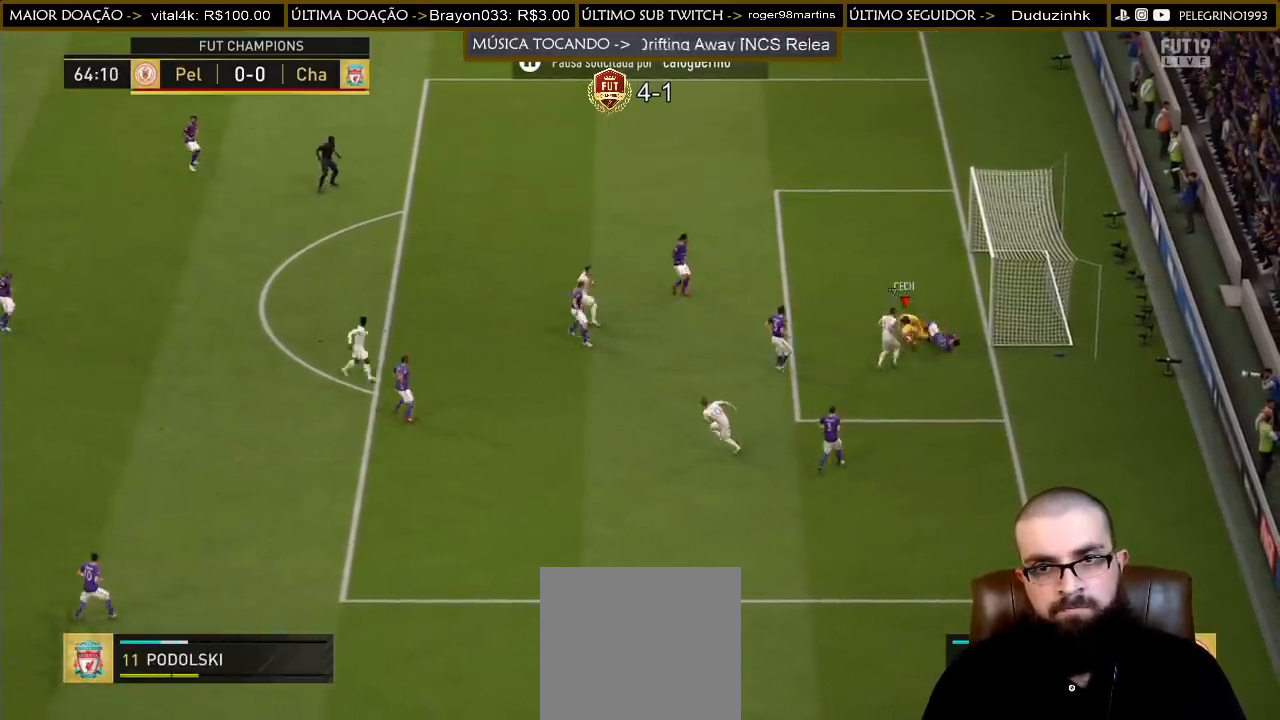
{"buttons": [], "left_stick": "down", "right_stick": "center", "events": []}
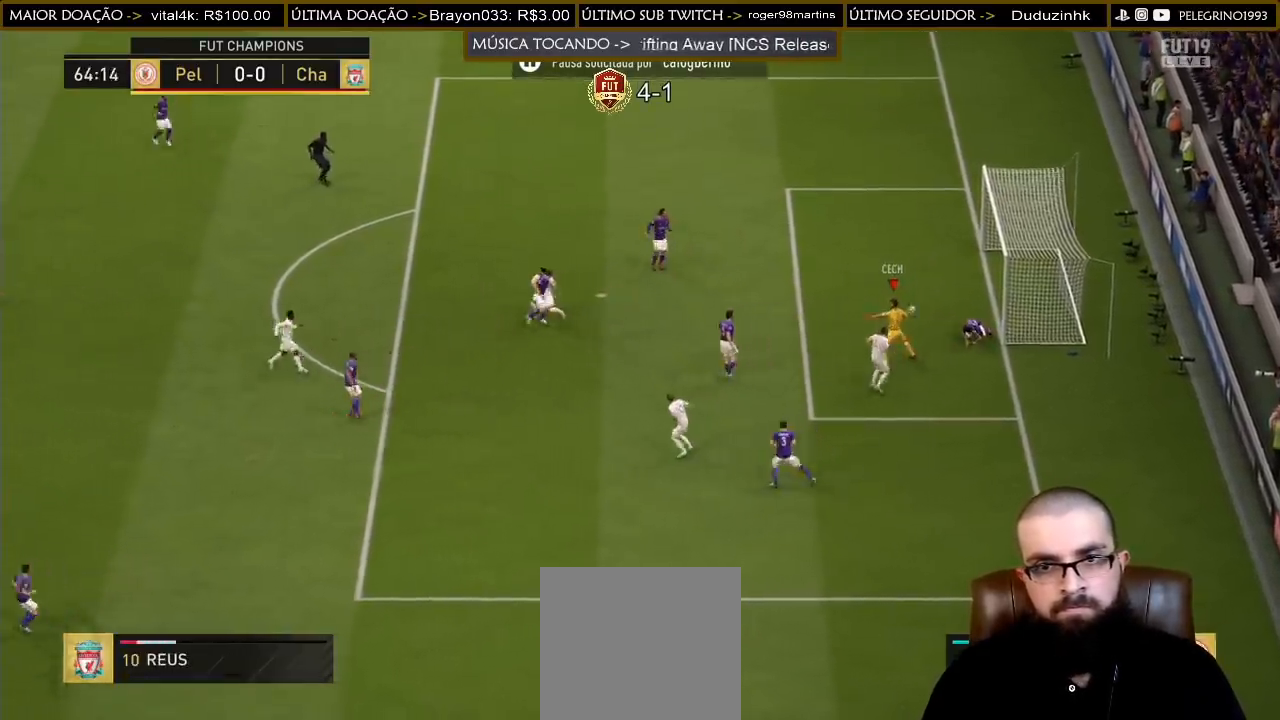
{"buttons": ["R2"], "left_stick": "down-left", "right_stick": "center", "events": [[33, "left_stick", "down-left"], [267, "R2", "down"]]}
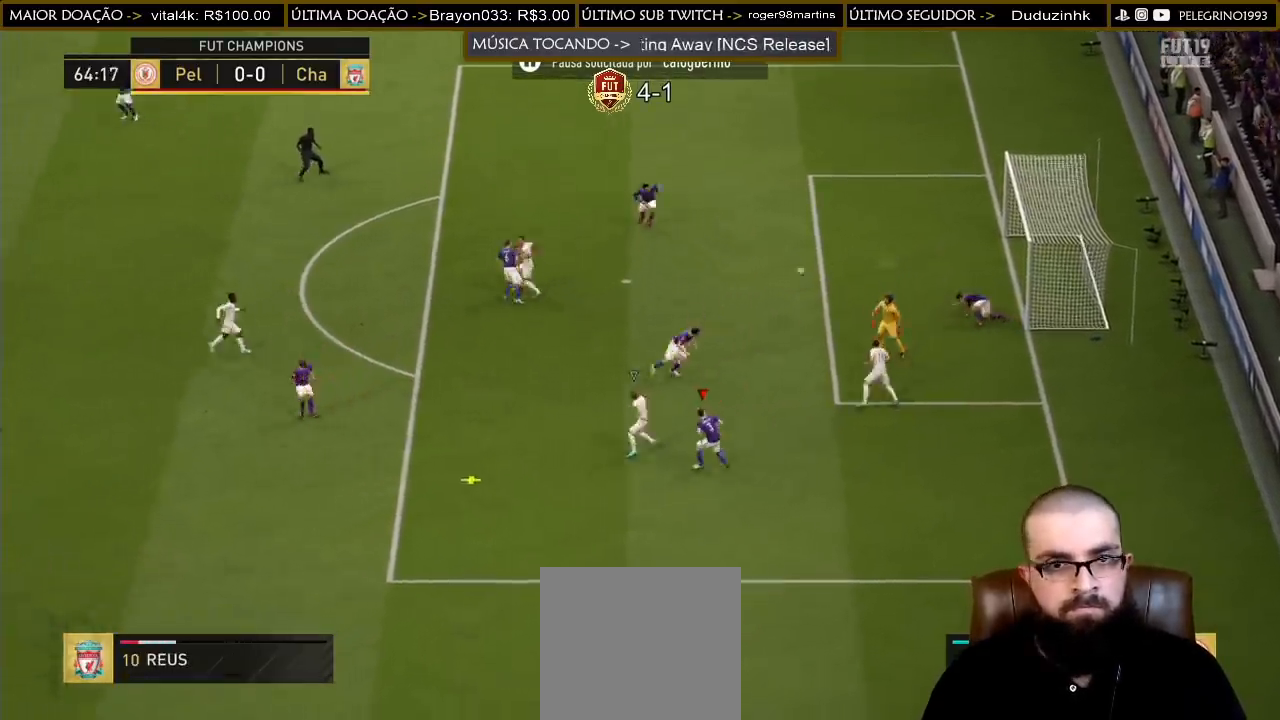
{"buttons": [], "left_stick": "left", "right_stick": "center", "events": [[67, "left_stick", "left"], [100, "CROSS", "down"], [133, "R2", "up"], [233, "CROSS", "up"], [267, "CROSS", "down"], [367, "CROSS", "up"], [433, "CROSS", "down"], [500, "CROSS", "up"]]}
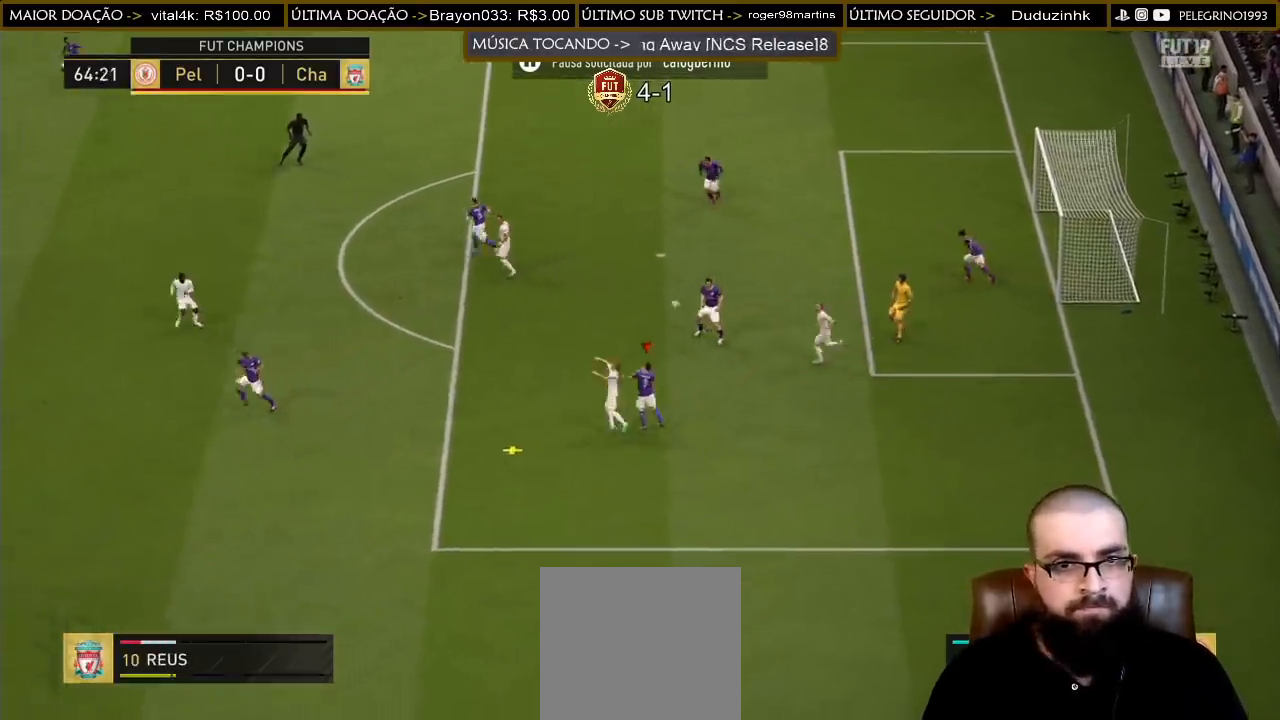
{"buttons": [], "left_stick": "left", "right_stick": "center", "events": []}
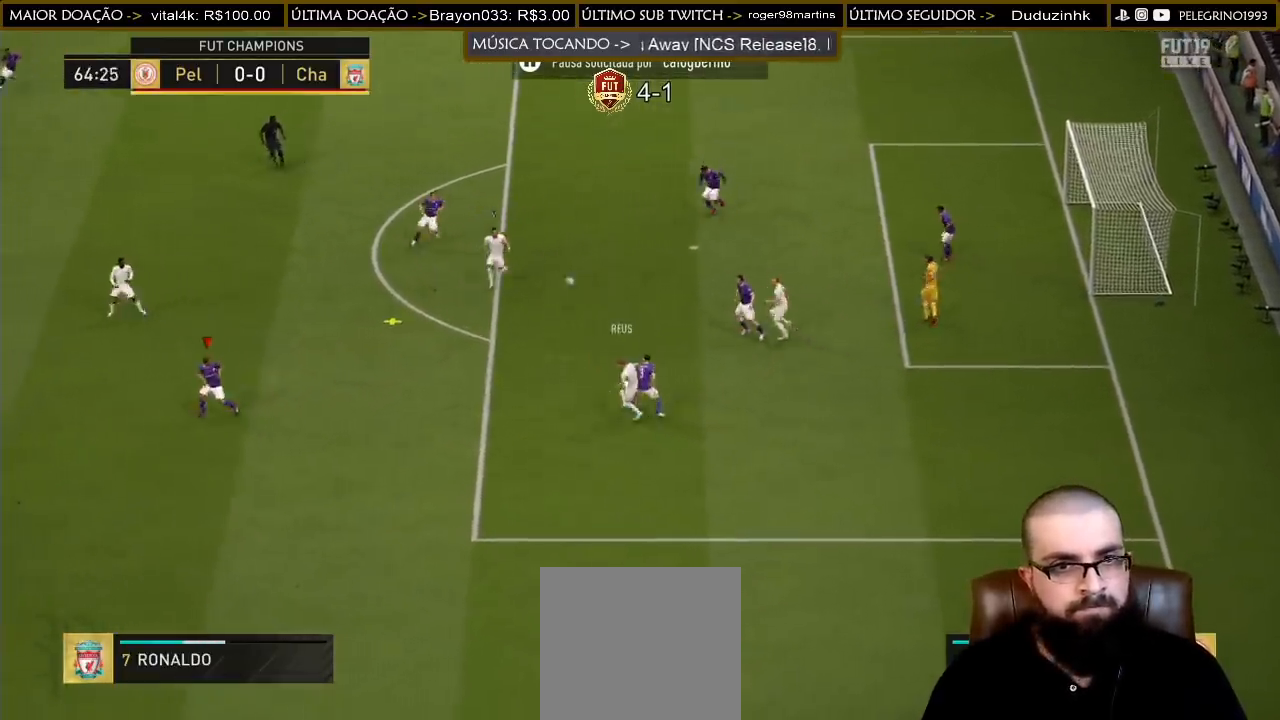
{"buttons": ["R2"], "left_stick": "down", "right_stick": "center", "events": [[67, "left_stick", "down-left"], [200, "left_stick", "down"], [367, "R2", "down"]]}
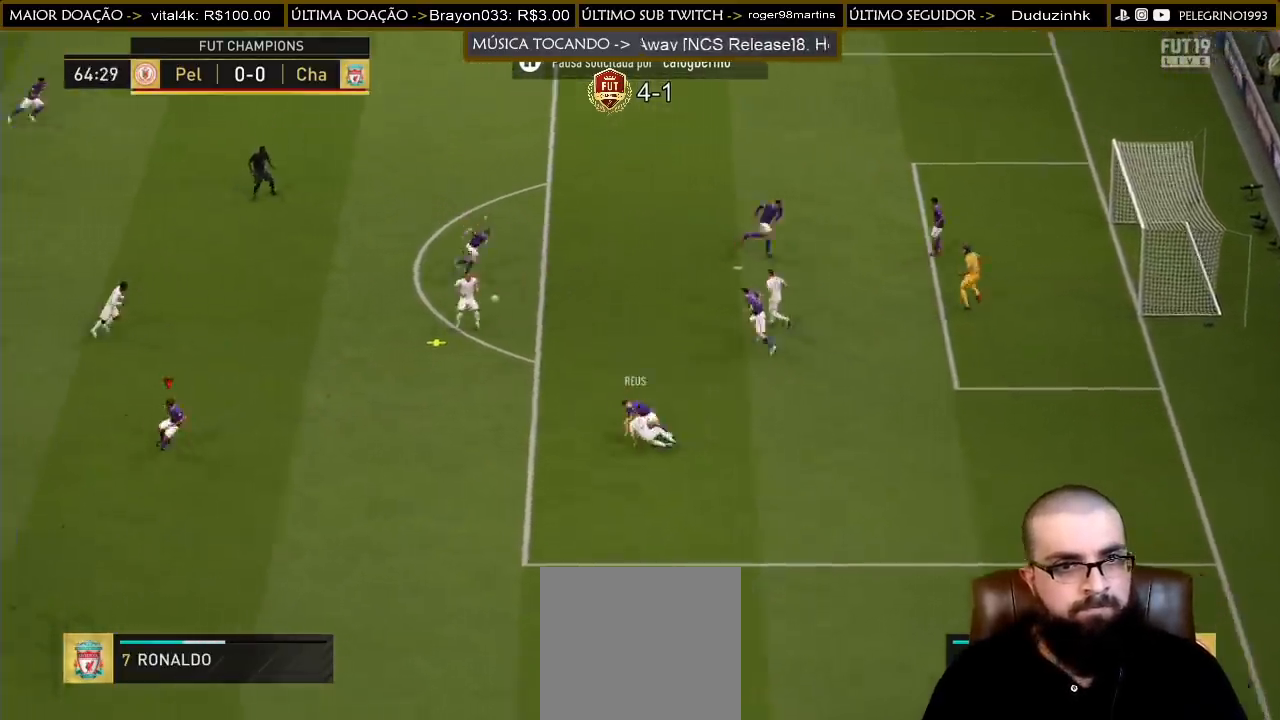
{"buttons": [], "left_stick": "down", "right_stick": "center", "events": [[67, "L1", "down"], [167, "L1", "up"], [167, "R2", "up"]]}
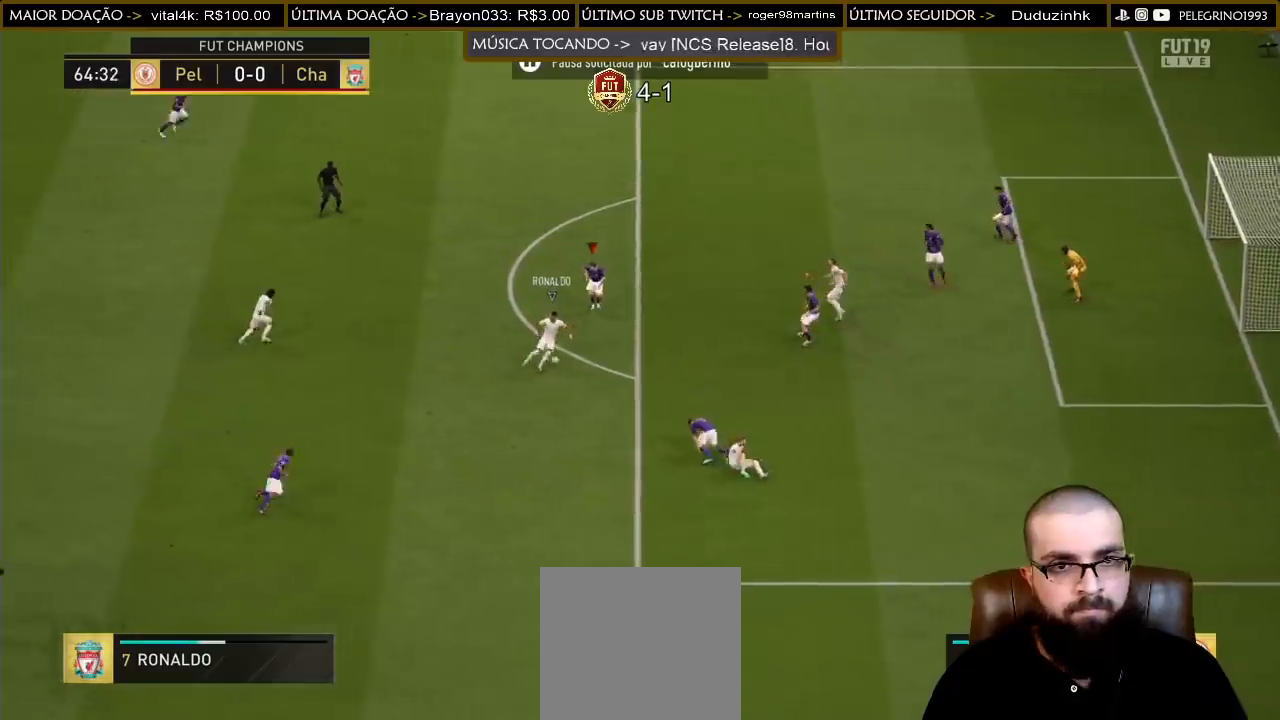
{"buttons": ["CROSS", "R2", "L3"], "left_stick": "down-right", "right_stick": "center", "events": [[67, "left_stick", "down-right"], [100, "R2", "down"], [267, "CROSS", "down"], [400, "L3", "down"]]}
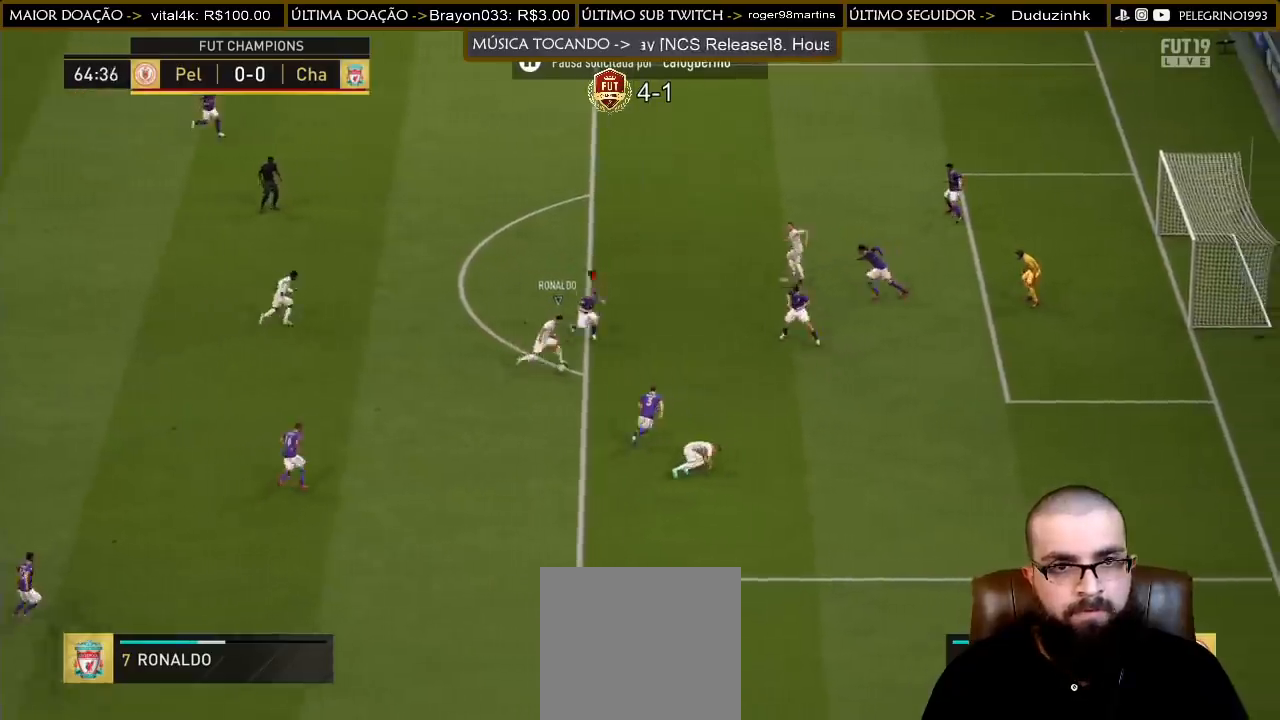
{"buttons": [], "left_stick": "right", "right_stick": "center", "events": [[33, "CROSS", "up"], [133, "CROSS", "down"], [133, "L3", "up"], [233, "R2", "up"], [300, "CROSS", "up"], [433, "left_stick", "right"]]}
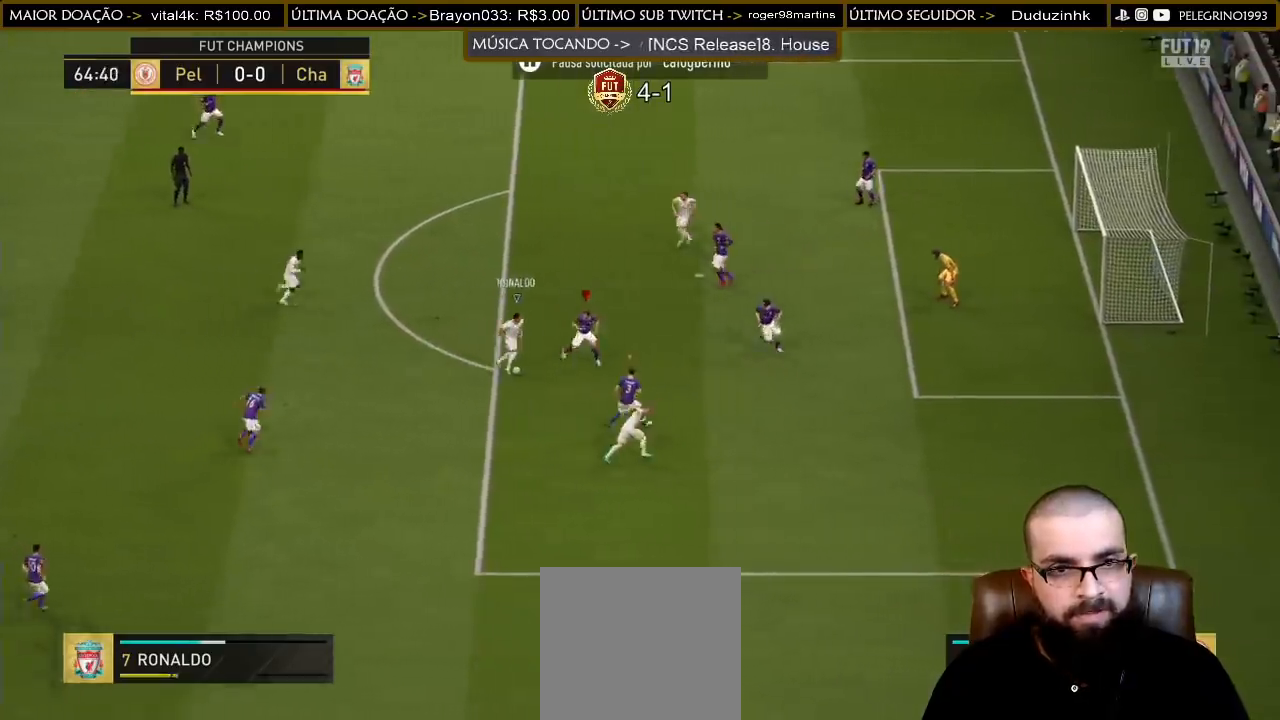
{"buttons": ["CROSS"], "left_stick": "up", "right_stick": "center", "events": [[67, "R2", "down"], [100, "left_stick", "up-right"], [233, "left_stick", "up"], [300, "R2", "up"], [333, "R2", "down"], [400, "CROSS", "down"], [500, "R2", "up"]]}
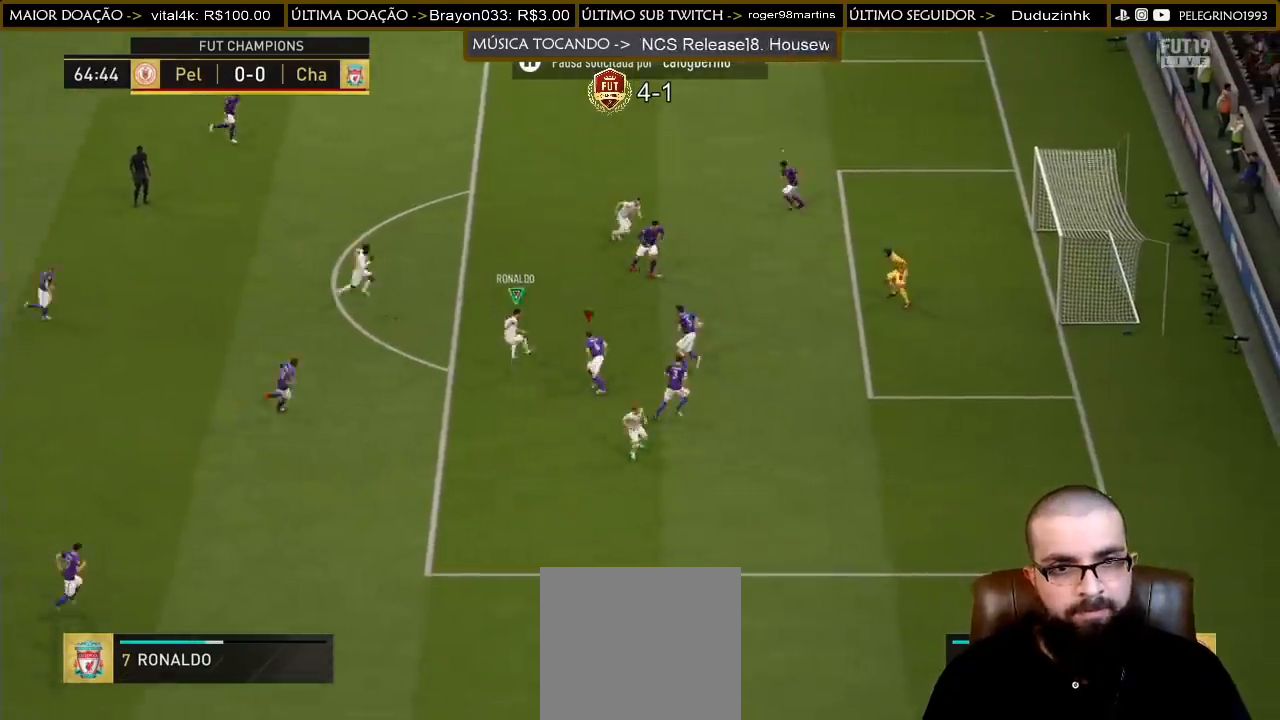
{"buttons": [], "left_stick": "up-left", "right_stick": "center", "events": [[67, "left_stick", "left"], [433, "CROSS", "up"], [433, "left_stick", "up-left"]]}
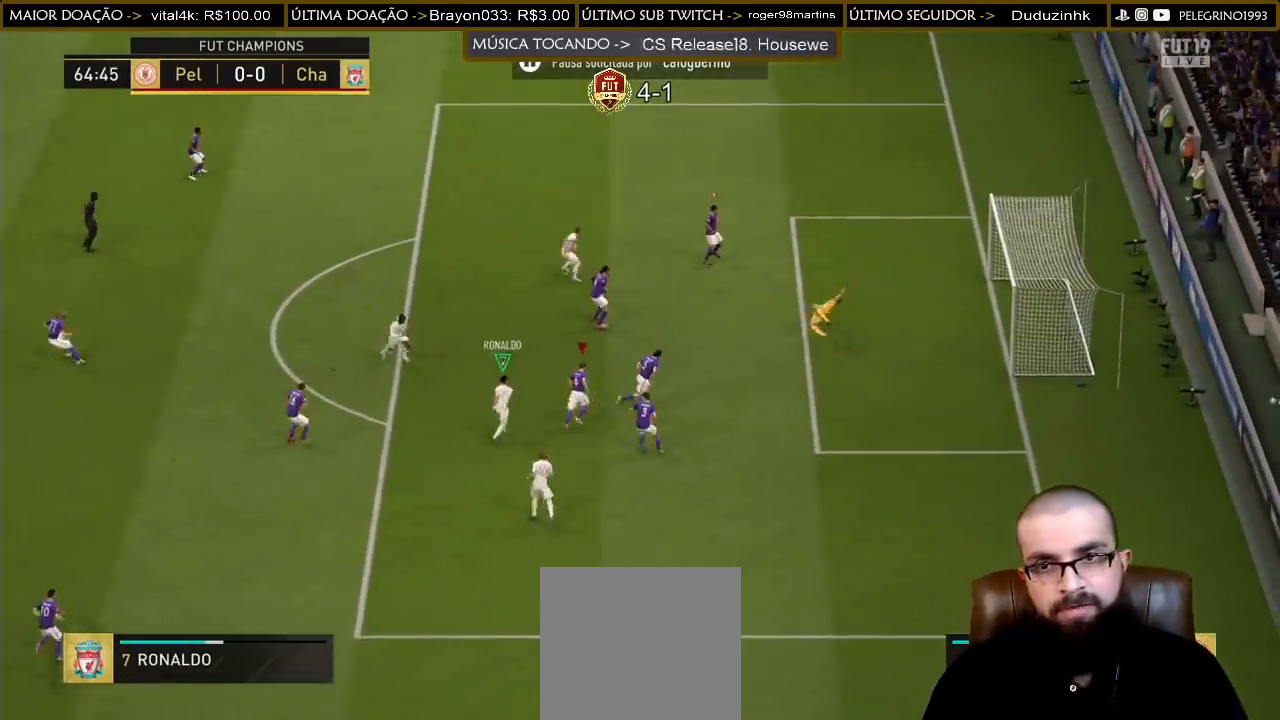
{"buttons": [], "left_stick": "center", "right_stick": "center", "events": [[233, "R1", "down"], [233, "left_stick", "center"], [267, "CROSS", "down"], [300, "L1", "down"], [333, "R1", "up"], [367, "CROSS", "up"], [367, "L1", "up"], [433, "CROSS", "down"], [433, "L1", "down"], [433, "R1", "down"], [500, "CROSS", "up"], [500, "L1", "up"], [500, "R1", "up"]]}
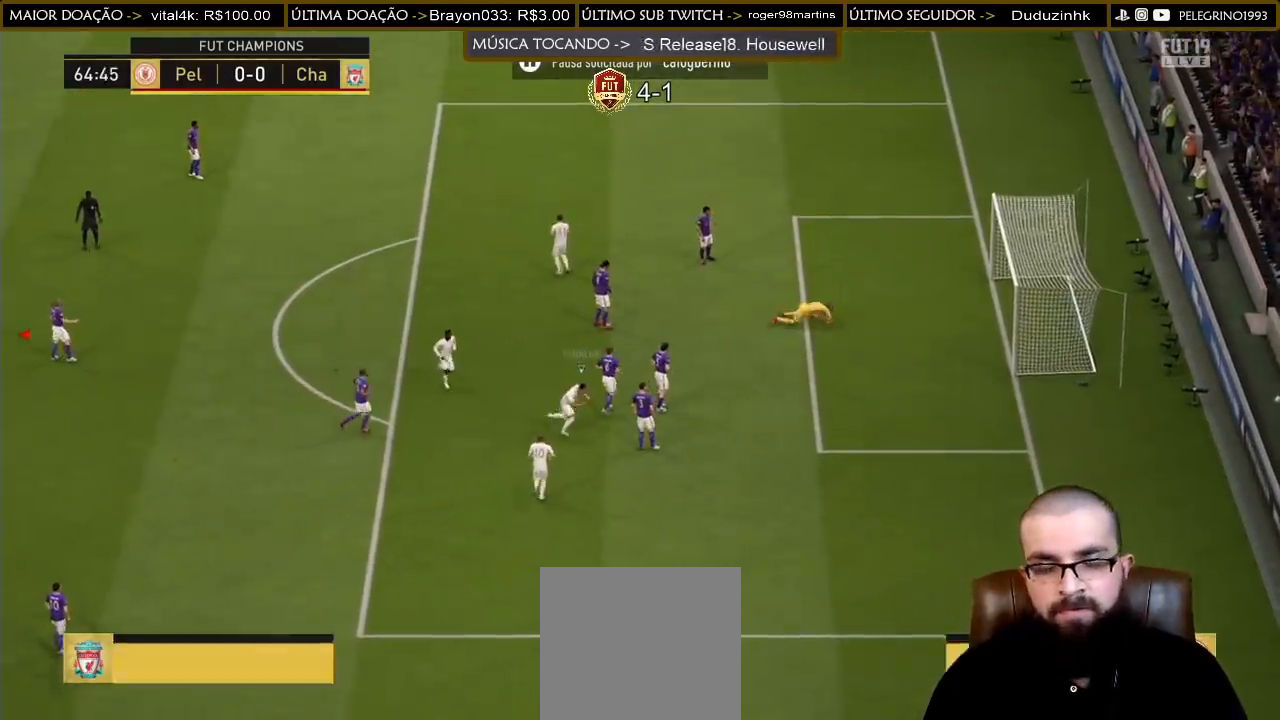
{"buttons": ["CROSS", "L1", "R1"], "left_stick": "center", "right_stick": "center", "events": [[33, "CROSS", "down"], [67, "L1", "down"], [67, "R1", "down"], [100, "R1", "up"], [133, "CROSS", "up"], [133, "L1", "up"], [200, "CROSS", "down"], [200, "R1", "down"], [233, "L1", "down"], [267, "CROSS", "up"], [267, "L1", "up"], [267, "R1", "up"], [333, "CROSS", "down"], [333, "L1", "down"], [333, "R1", "down"], [400, "CROSS", "up"], [400, "L1", "up"], [400, "R1", "up"], [467, "CROSS", "down"], [467, "L1", "down"], [467, "R1", "down"]]}
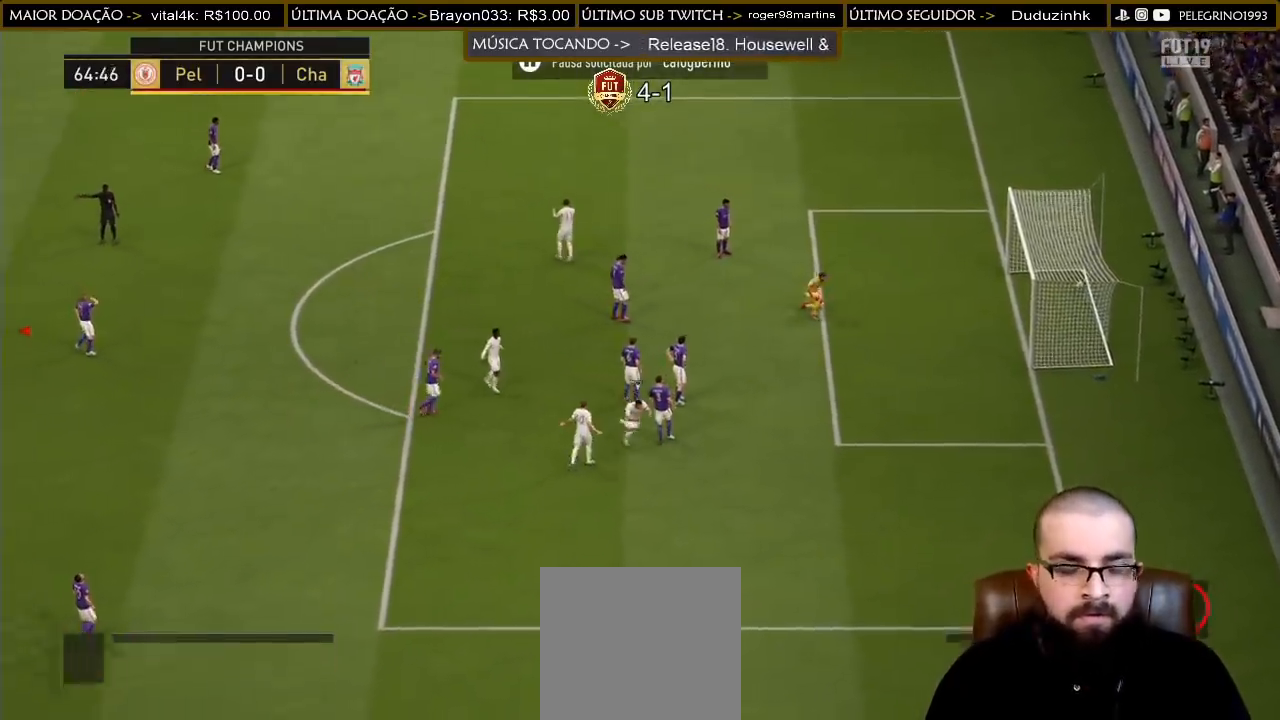
{"buttons": ["CROSS", "L1"], "left_stick": "center", "right_stick": "center", "events": [[33, "L1", "up"], [33, "R1", "up"], [100, "L1", "down"], [100, "R1", "down"], [200, "L1", "up"], [200, "R1", "up"], [267, "L1", "down"], [267, "R1", "down"], [367, "L1", "up"], [367, "R1", "up"], [400, "L1", "down"], [400, "R1", "down"], [500, "R1", "up"]]}
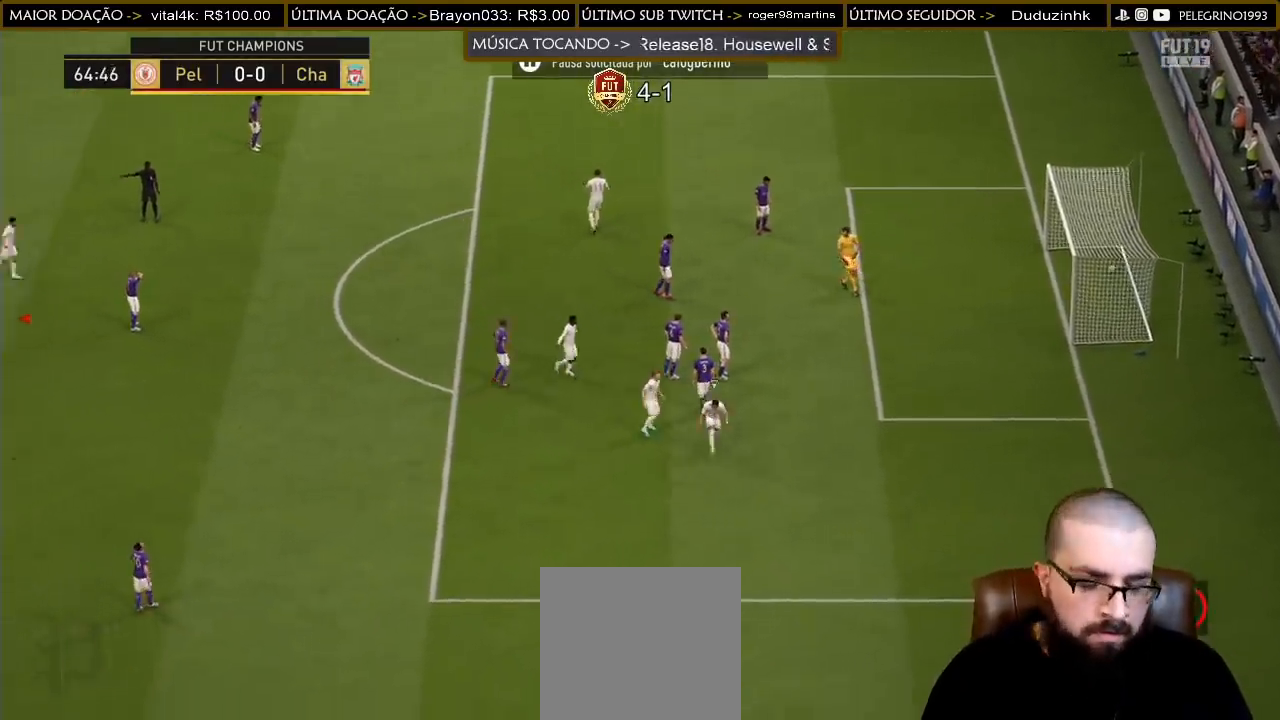
{"buttons": ["CROSS", "L1"], "left_stick": "center", "right_stick": "center", "events": [[33, "CROSS", "up"], [100, "CROSS", "down"], [100, "R1", "down"], [133, "CROSS", "up"], [167, "R1", "up"], [233, "CROSS", "down"], [233, "R1", "down"], [300, "L1", "up"], [333, "CROSS", "up"], [333, "R1", "up"], [367, "L1", "down"], [433, "R1", "down"], [467, "CROSS", "down"], [500, "R1", "up"]]}
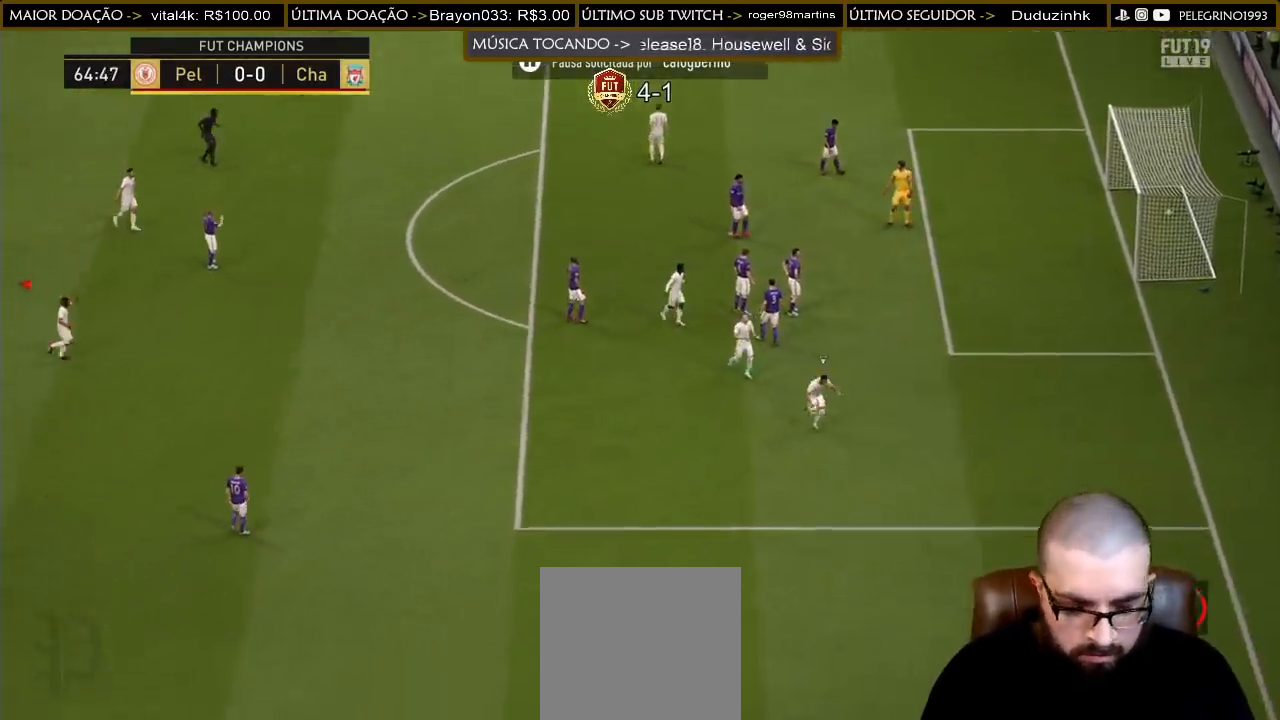
{"buttons": [], "left_stick": "center", "right_stick": "center", "events": [[33, "CROSS", "up"], [467, "L1", "up"]]}
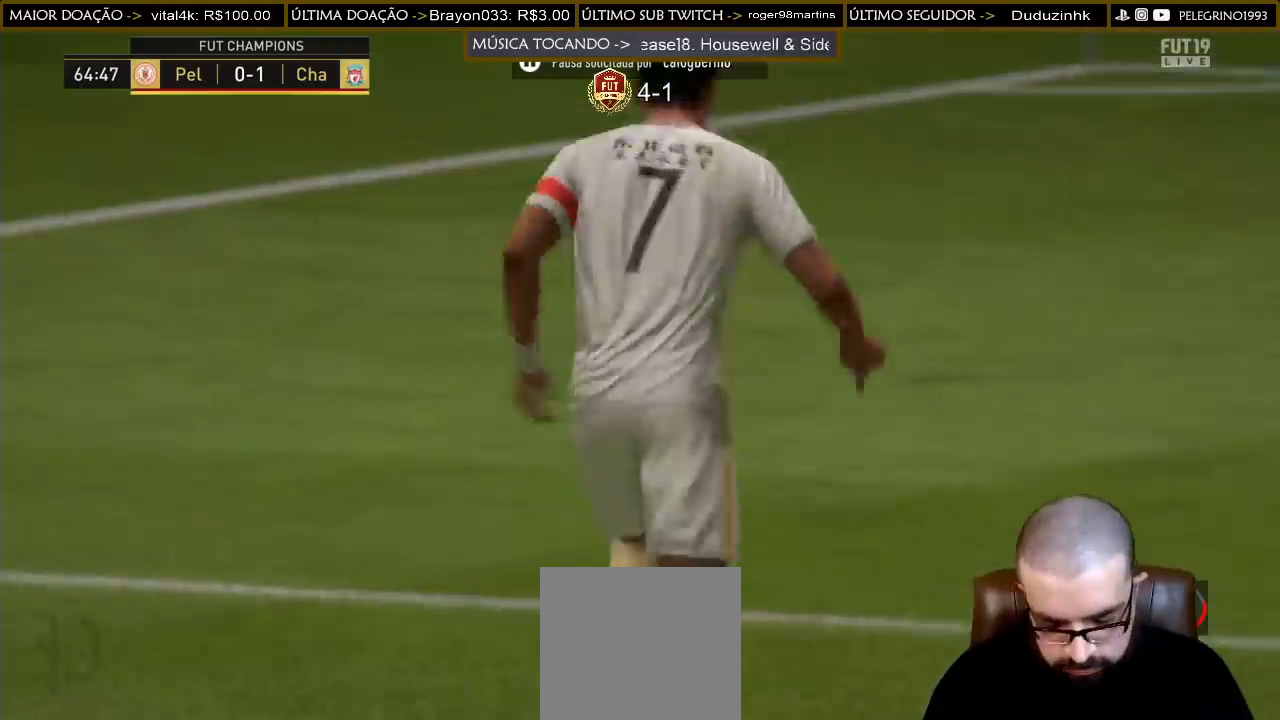
{"buttons": ["CROSS", "L1", "R1"], "left_stick": "center", "right_stick": "center", "events": [[133, "CROSS", "down"], [133, "L1", "down"], [133, "R1", "down"], [267, "CROSS", "up"], [267, "R1", "up"], [300, "L1", "up"], [467, "L1", "down"], [467, "R1", "down"], [500, "CROSS", "down"]]}
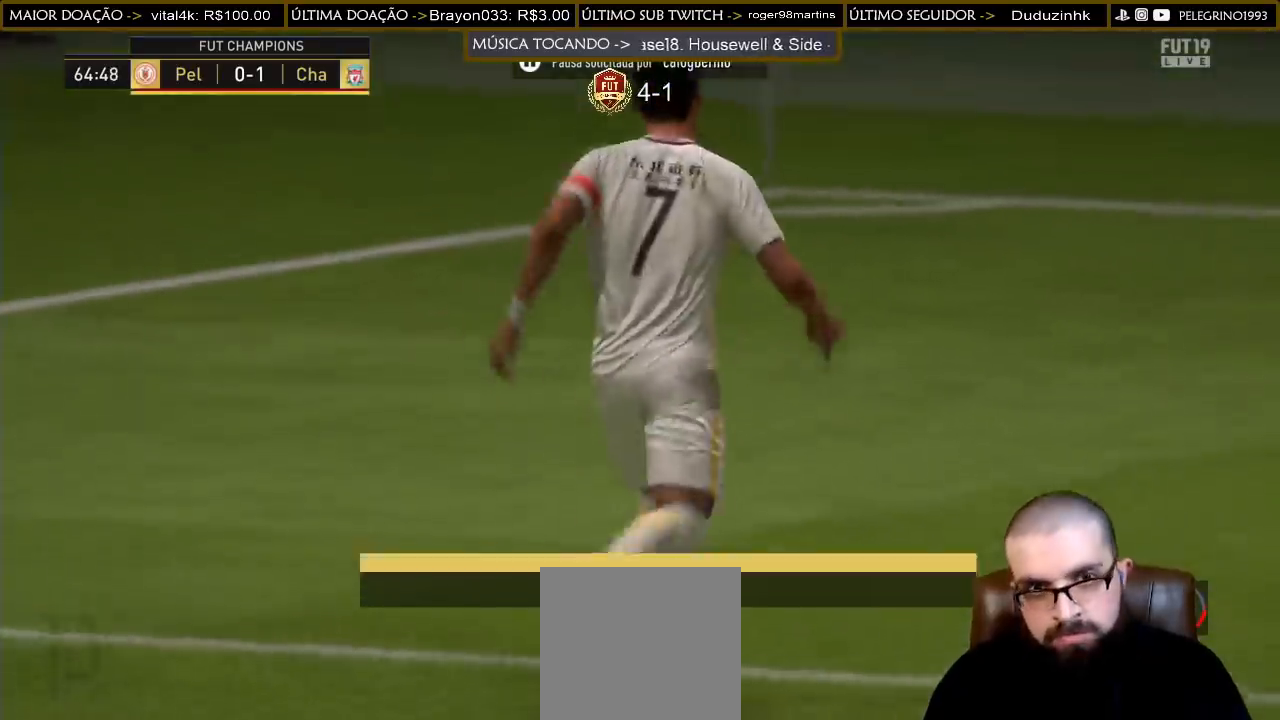
{"buttons": ["CROSS", "L1", "R1"], "left_stick": "center", "right_stick": "center", "events": [[67, "L1", "up"], [100, "R1", "up"], [133, "CROSS", "up"], [133, "L1", "down"], [200, "CROSS", "down"], [200, "R1", "down"], [233, "L1", "up"], [267, "L1", "down"], [267, "R1", "up"], [300, "CROSS", "up"], [367, "CROSS", "down"], [367, "L1", "up"], [367, "R1", "down"], [433, "L1", "down"], [433, "R1", "up"], [500, "R1", "down"]]}
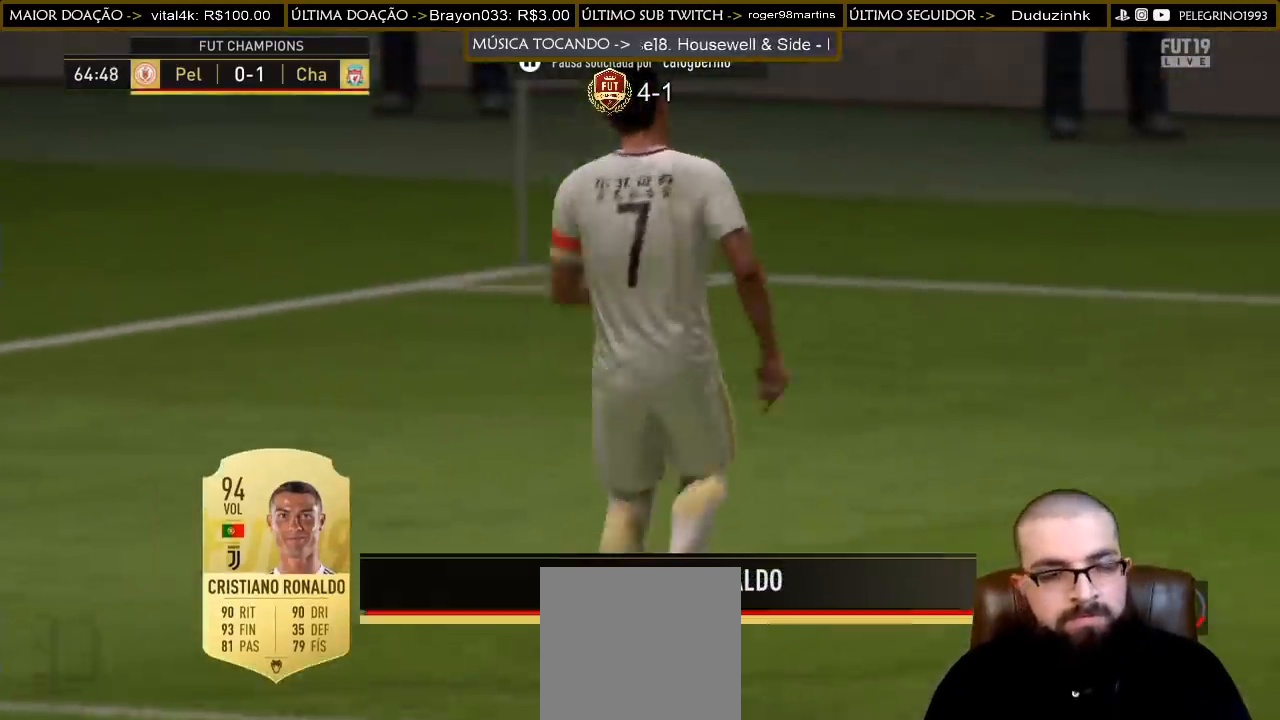
{"buttons": ["CROSS"], "left_stick": "center", "right_stick": "center", "events": [[33, "L1", "up"], [67, "L1", "down"], [67, "R1", "up"], [133, "R1", "down"], [167, "L1", "up"], [200, "R1", "up"], [233, "L1", "down"], [300, "L1", "up"], [300, "R1", "down"], [367, "R1", "up"], [400, "L1", "down"], [433, "L1", "up"], [433, "R1", "down"], [500, "R1", "up"]]}
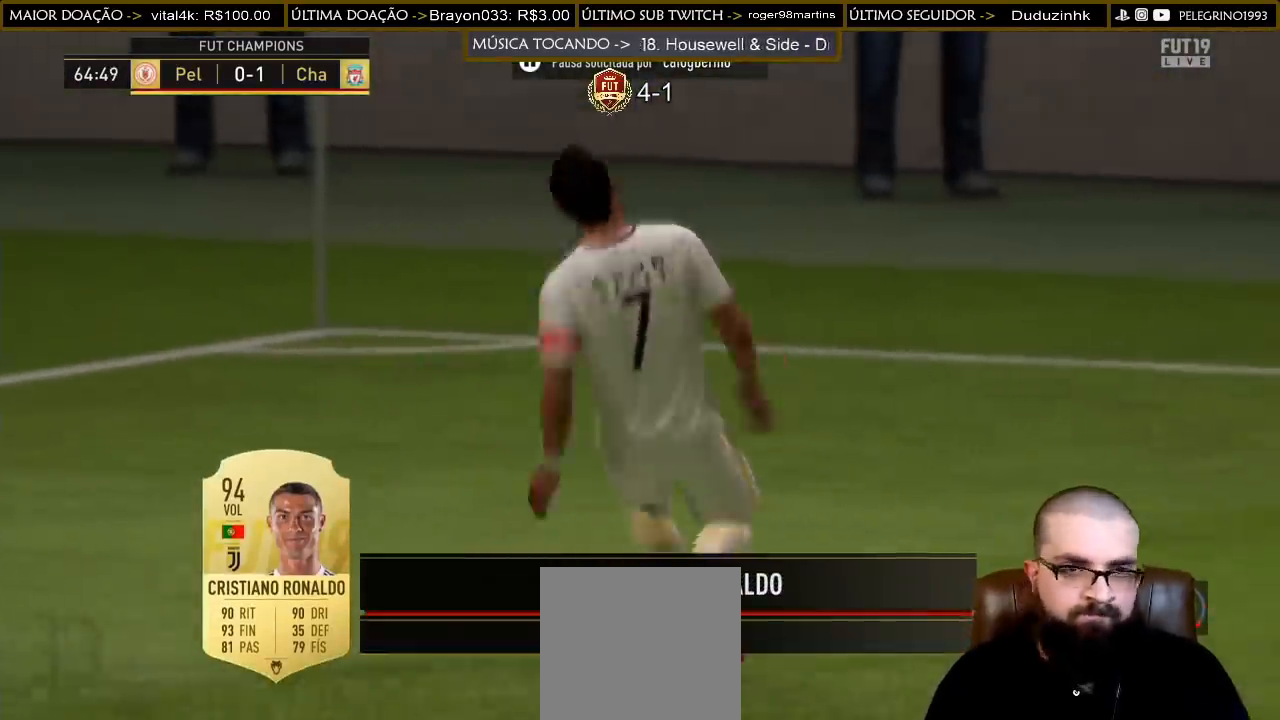
{"buttons": ["CROSS", "L1", "R1"], "left_stick": "center", "right_stick": "center", "events": [[33, "L1", "down"], [100, "L1", "up"], [100, "R1", "down"], [133, "R1", "up"], [167, "CROSS", "up"], [200, "L1", "down"], [233, "CROSS", "down"], [233, "R1", "down"], [267, "L1", "up"], [300, "CROSS", "up"], [300, "R1", "up"], [333, "L1", "down"], [367, "CROSS", "down"], [367, "R1", "down"], [433, "CROSS", "up"], [433, "L1", "up"], [433, "R1", "up"], [500, "CROSS", "down"], [500, "L1", "down"], [500, "R1", "down"]]}
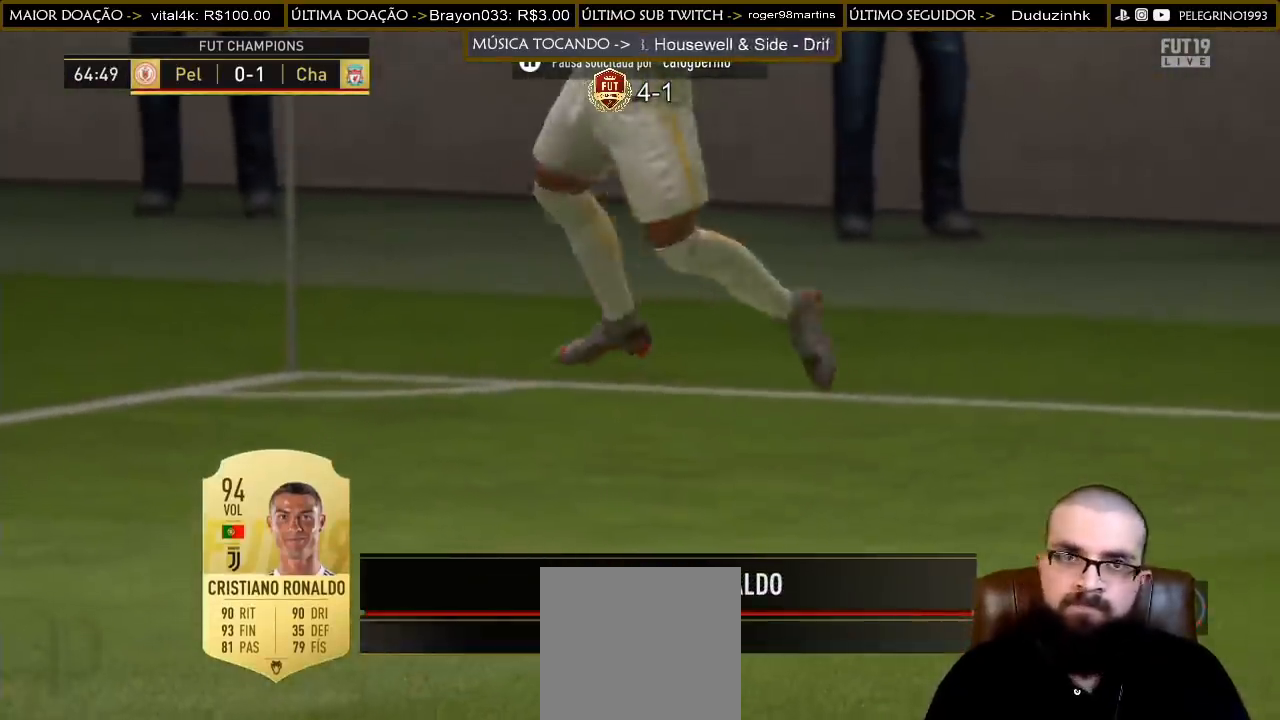
{"buttons": ["CROSS", "L1"], "left_stick": "center", "right_stick": "center", "events": [[67, "L1", "up"], [67, "R1", "up"], [100, "CROSS", "up"], [133, "CROSS", "down"], [133, "L1", "down"], [167, "R1", "down"], [233, "CROSS", "up"], [233, "L1", "up"], [233, "R1", "up"], [300, "CROSS", "down"], [300, "L1", "down"], [300, "R1", "down"], [367, "L1", "up"], [367, "R1", "up"], [433, "L1", "down"], [433, "R1", "down"], [500, "R1", "up"]]}
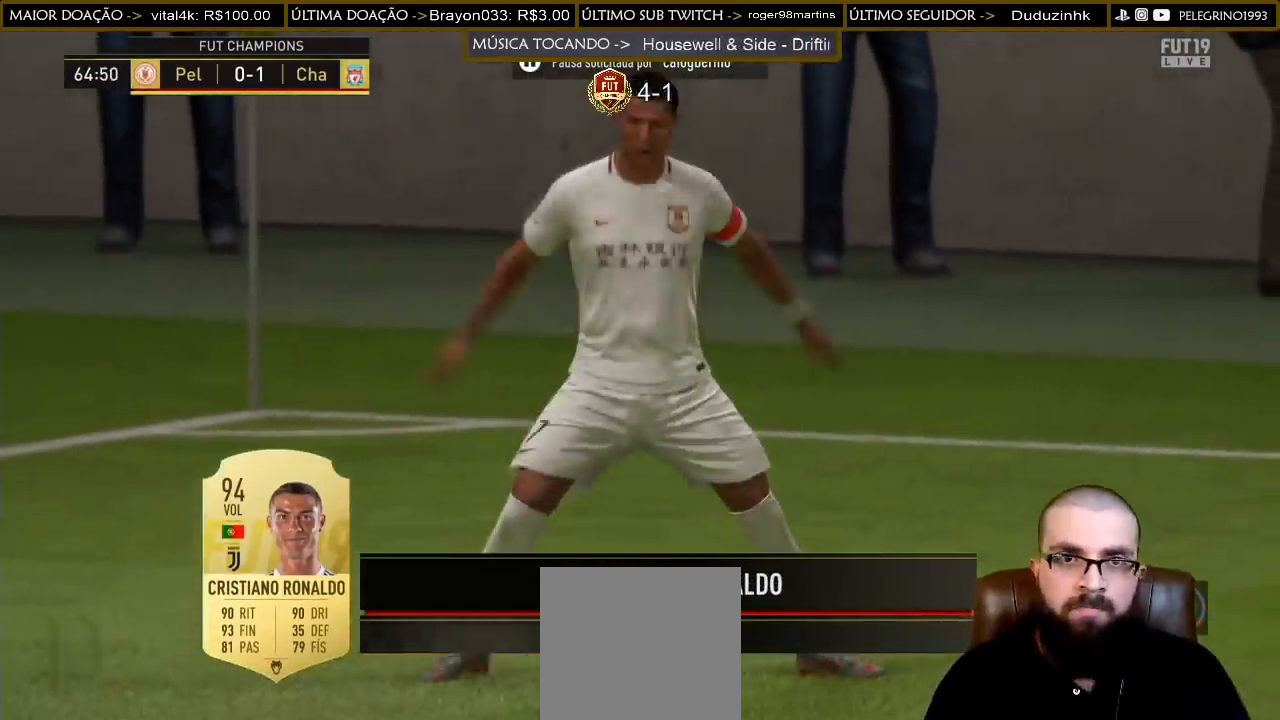
{"buttons": ["CROSS"], "left_stick": "center", "right_stick": "center", "events": [[33, "CROSS", "up"], [33, "L1", "up"], [100, "CROSS", "down"], [100, "L1", "down"], [100, "R1", "down"], [167, "R1", "up"], [200, "CROSS", "up"], [200, "L1", "up"], [233, "CROSS", "down"], [267, "L1", "down"], [267, "R1", "down"], [333, "L1", "up"], [333, "R1", "up"], [400, "L1", "down"], [400, "R1", "down"], [467, "R1", "up"], [500, "L1", "up"]]}